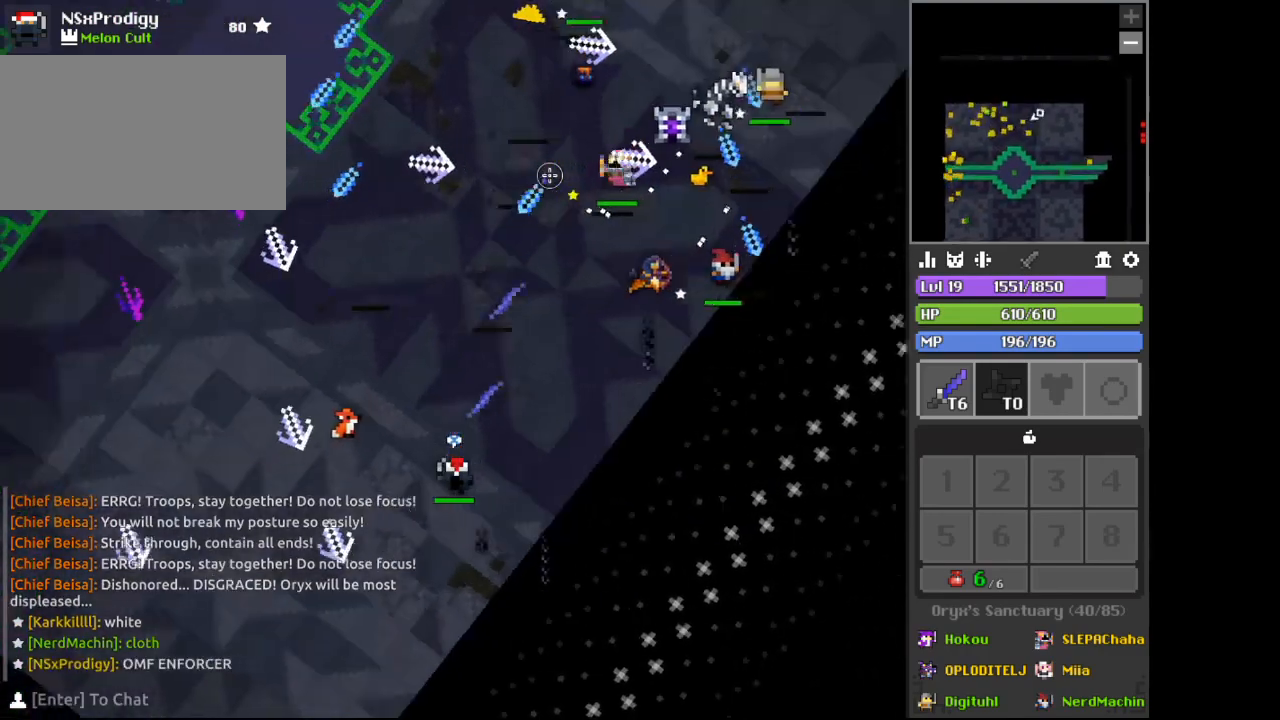
Gameplay with keyboard and mouse; each line is a JSON object with the keys and mouse buttons held at the frame after it. "events" lists presses ("down") and releases ("up") of "1", "2", "3", "4", "5", "a", "alt", "c", "d", "e", "f", "q", "r", "s", "shift", "space", "tab", "v", "w", "x", "z", "mouse_left", "mouse_wheel", "mouse_right" and "mouse_mb4" between this image and that frame as [ms after this image, input, new state], when the widget could be followed in between. "mouse_left", "mouse_wheel", "mouse_right", "mouse_mb4" = the "left", "wheel", "right", "mb4" buttons of the "mouse" list. No other keys are recorded. "wheel" means that the mouse wheel is clicked or scrolled. Not read: mouse_move.
{"keys": ["d", "w"], "mouse": ["right"], "events": [[133, "d", "up"], [333, "w", "down"], [367, "d", "down"], [500, "mouse_right", "down"]]}
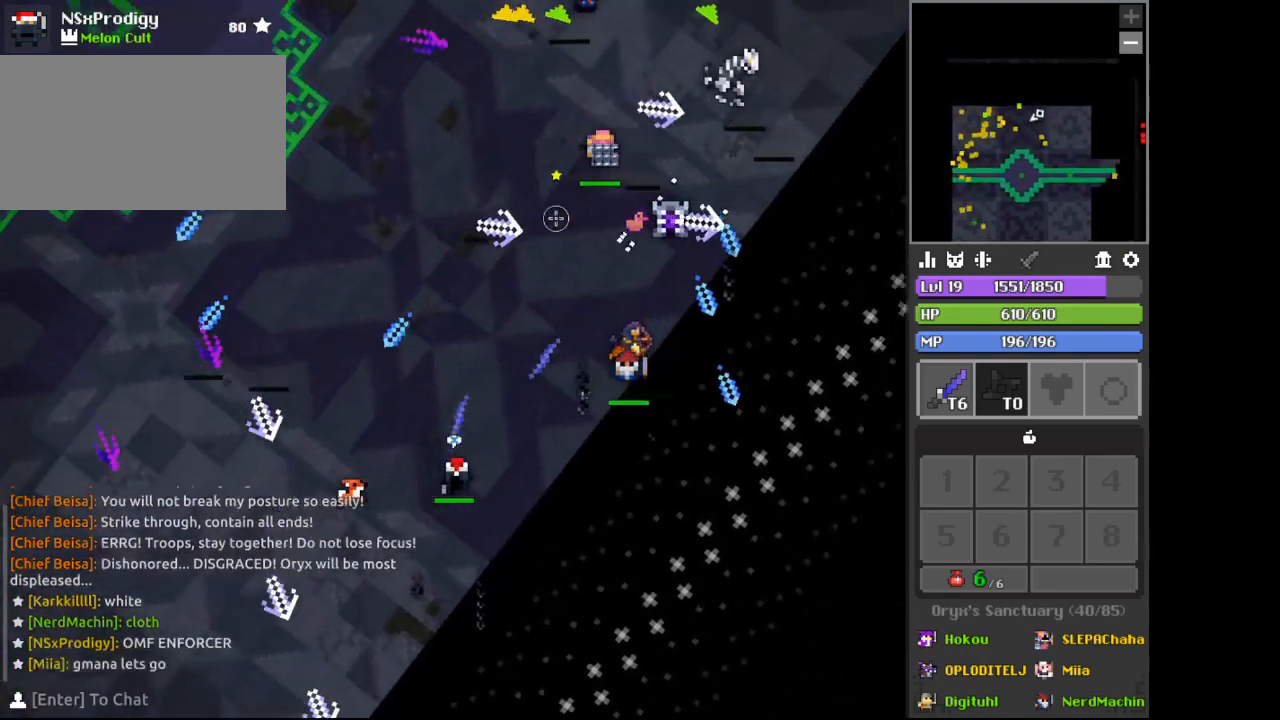
{"keys": ["w"], "mouse": [], "events": [[267, "d", "up"], [300, "mouse_right", "up"], [400, "mouse_right", "down"], [467, "mouse_right", "up"]]}
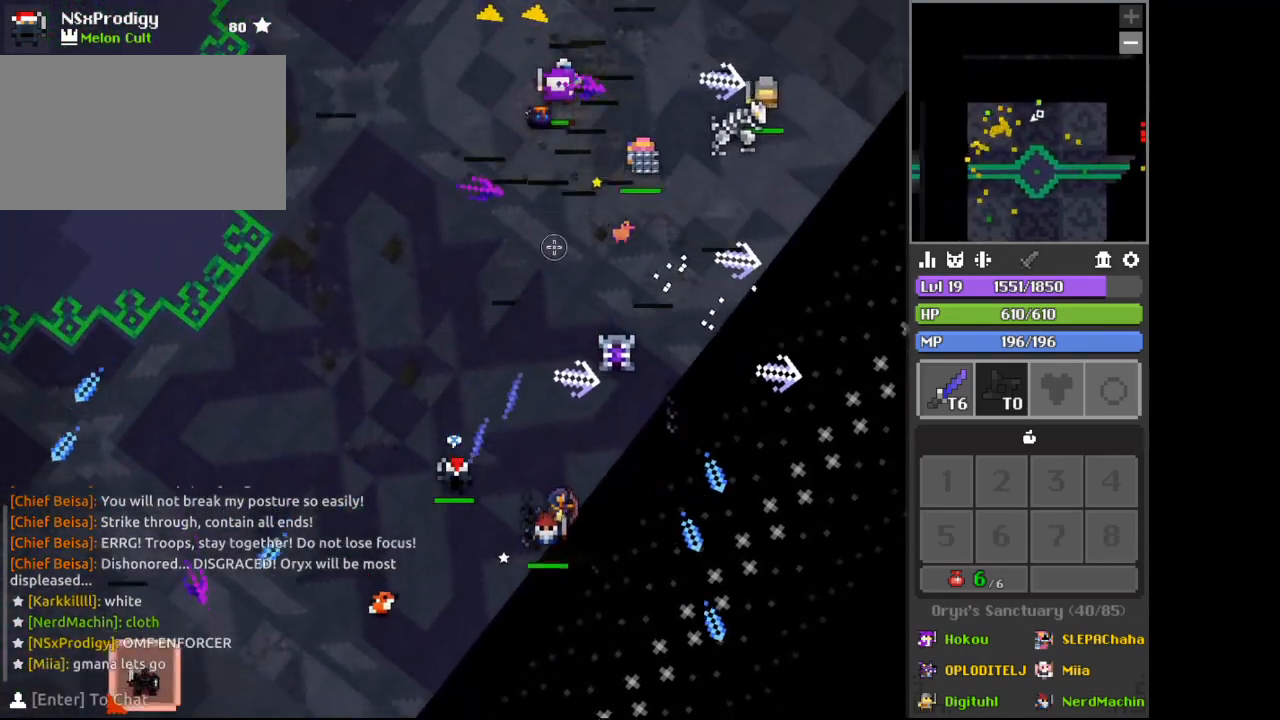
{"keys": ["w"], "mouse": ["right"], "events": [[67, "mouse_right", "down"], [133, "d", "down"], [300, "d", "up"]]}
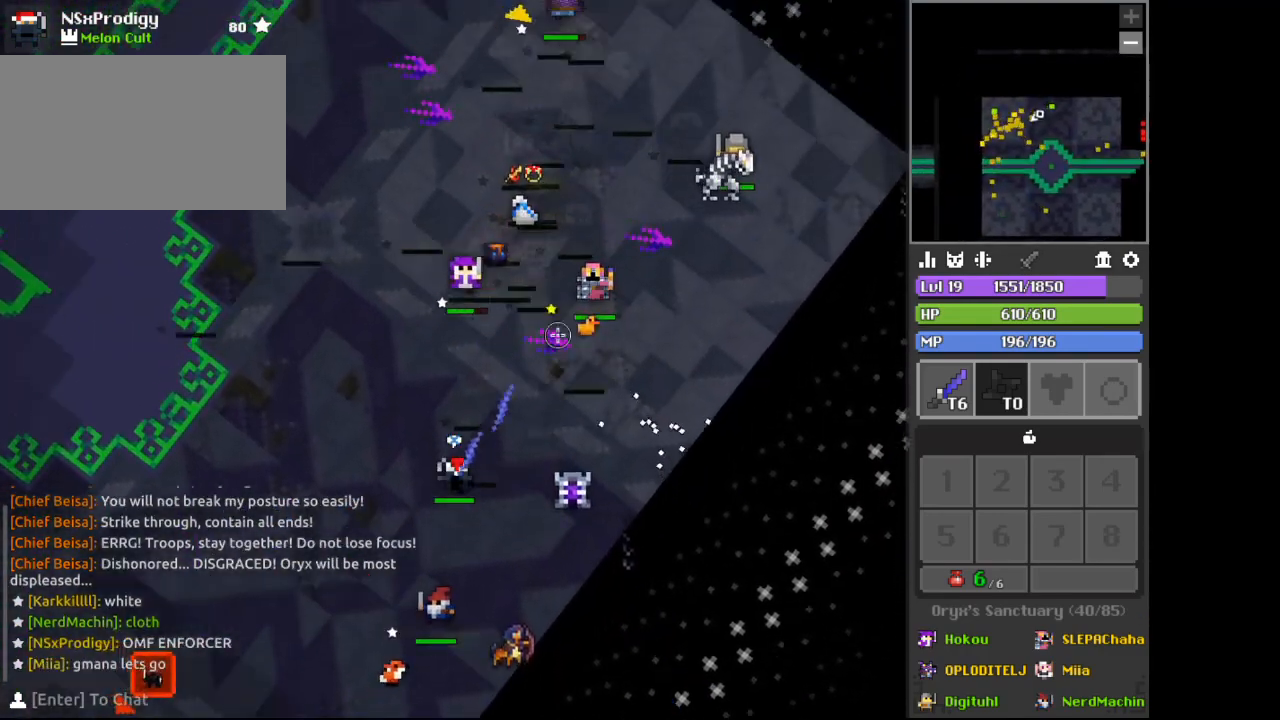
{"keys": ["d"], "mouse": ["right"], "events": [[100, "c", "down"], [167, "d", "down"], [267, "w", "up"], [333, "c", "up"]]}
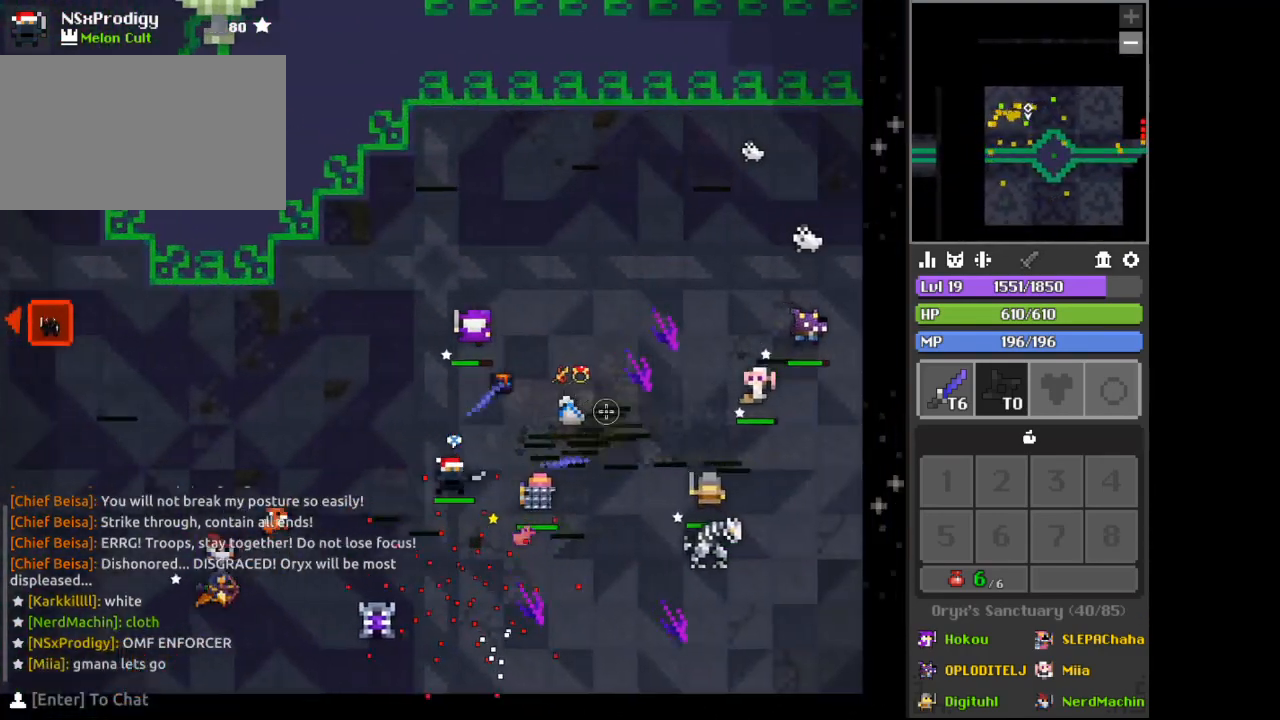
{"keys": [], "mouse": ["right"], "events": [[200, "w", "down"], [367, "d", "up"], [367, "w", "up"]]}
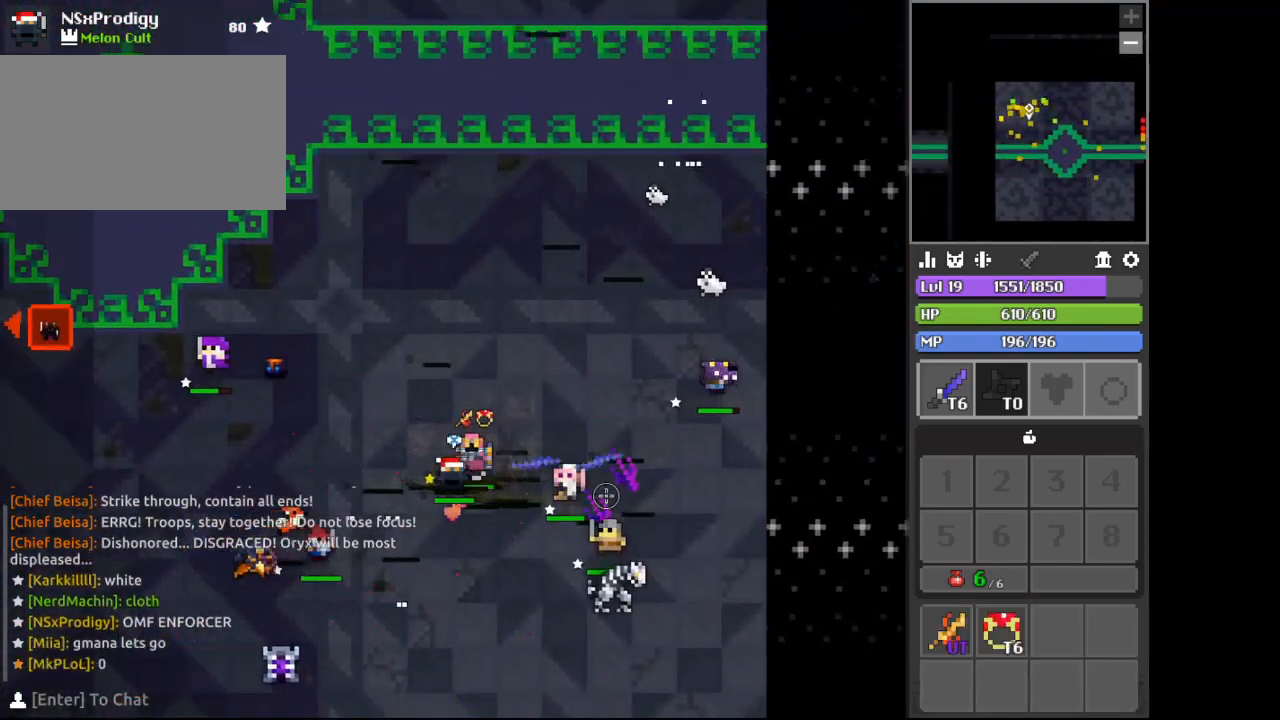
{"keys": [], "mouse": [], "events": [[33, "d", "down"], [33, "w", "down"], [67, "mouse_right", "up"], [133, "d", "up"], [133, "w", "up"]]}
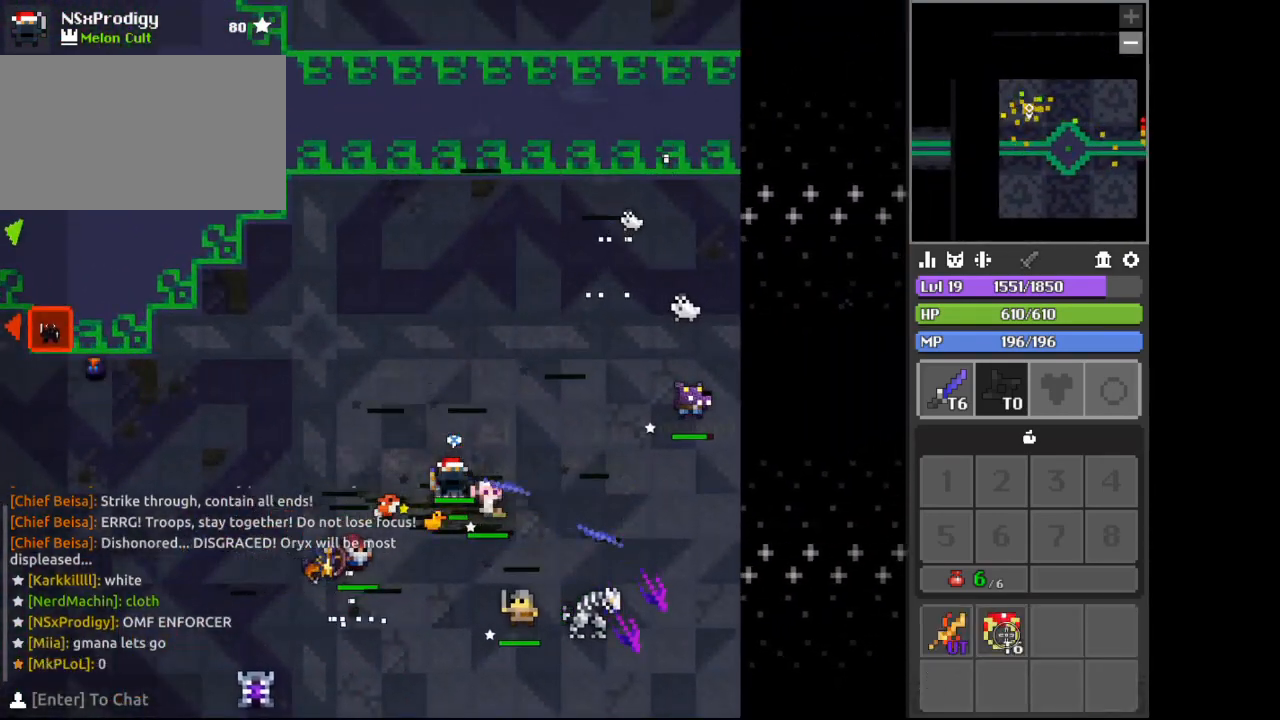
{"keys": [], "mouse": [], "events": []}
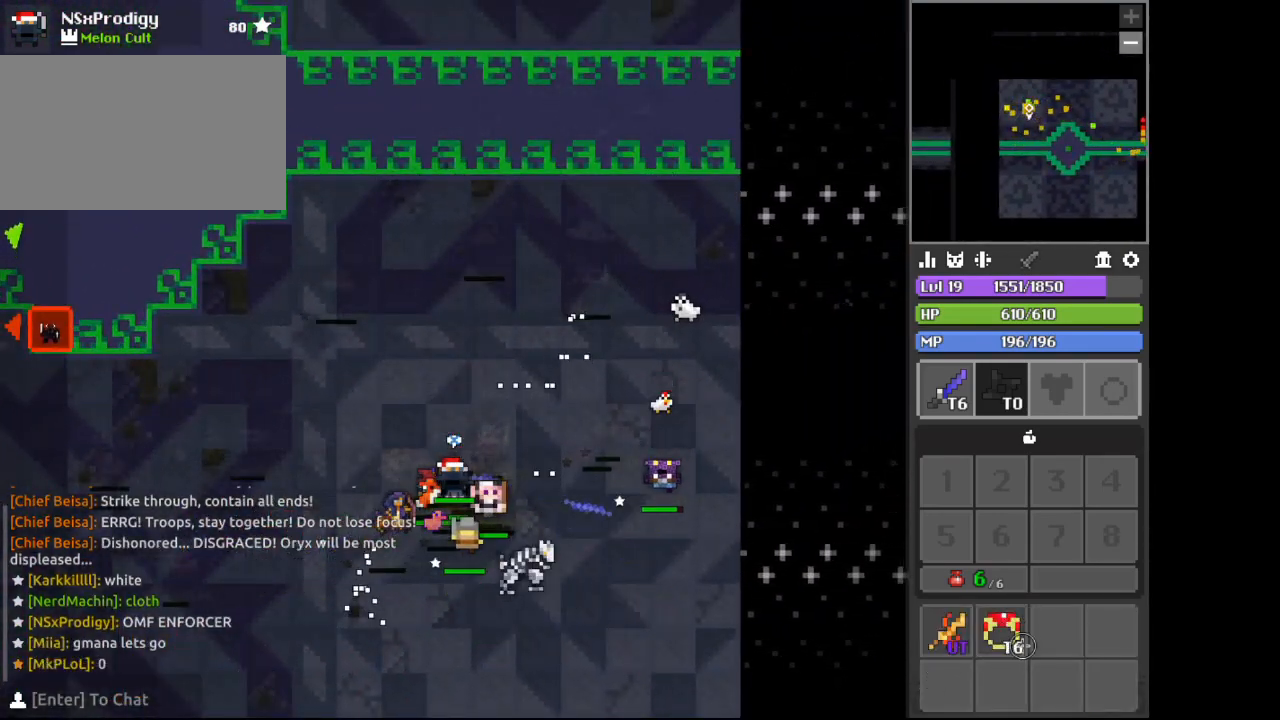
{"keys": [], "mouse": ["left"], "events": [[300, "mouse_left", "down"]]}
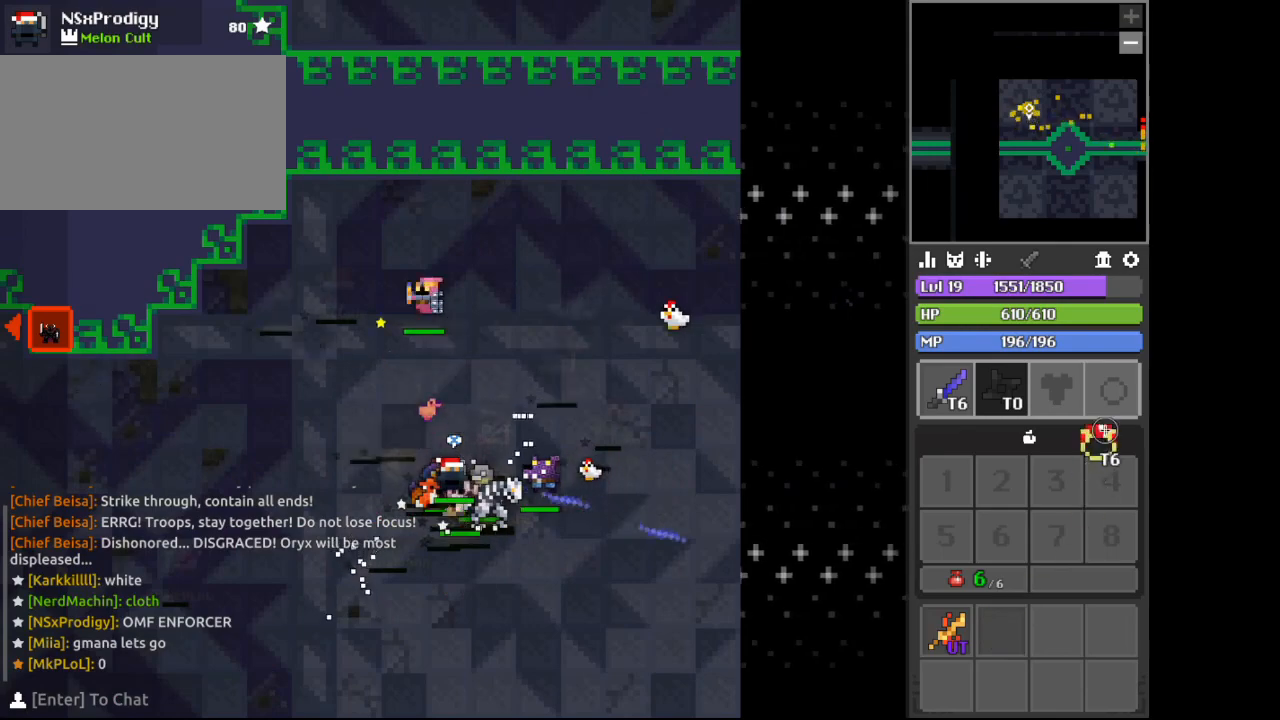
{"keys": [], "mouse": [], "events": [[233, "mouse_left", "up"]]}
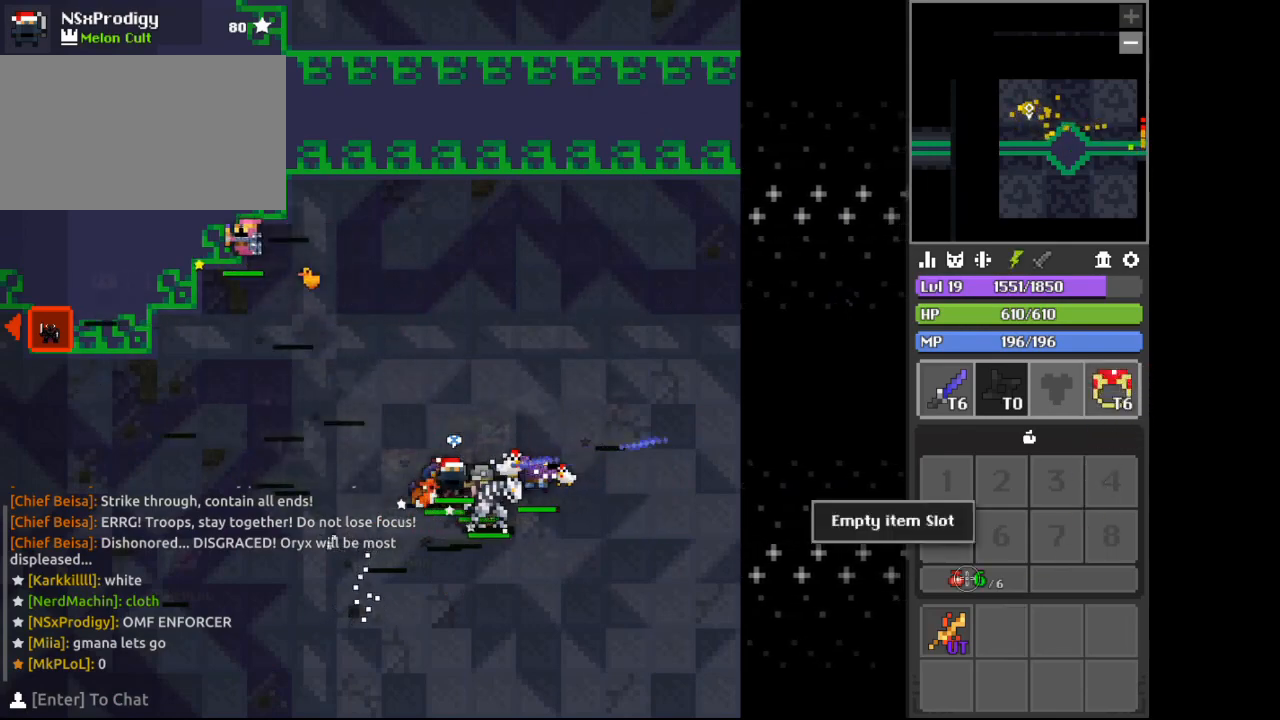
{"keys": [], "mouse": ["left"], "events": [[400, "mouse_left", "down"]]}
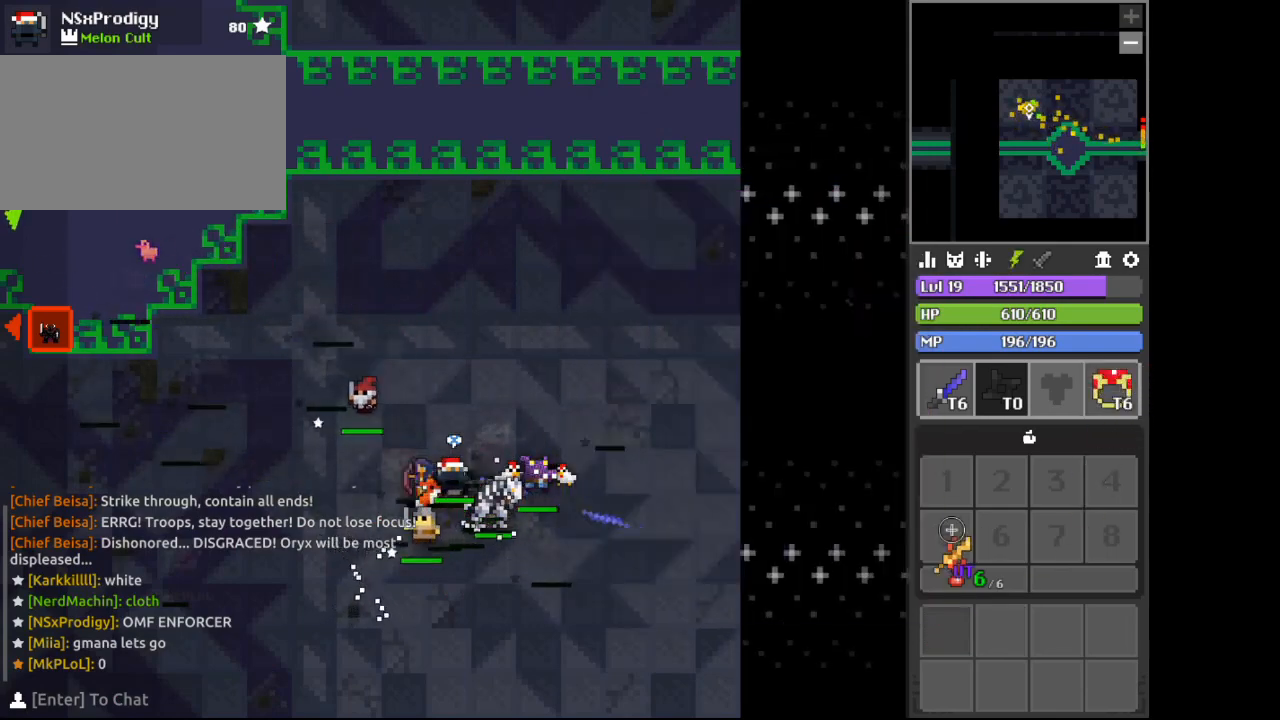
{"keys": [], "mouse": [], "events": [[267, "mouse_left", "up"]]}
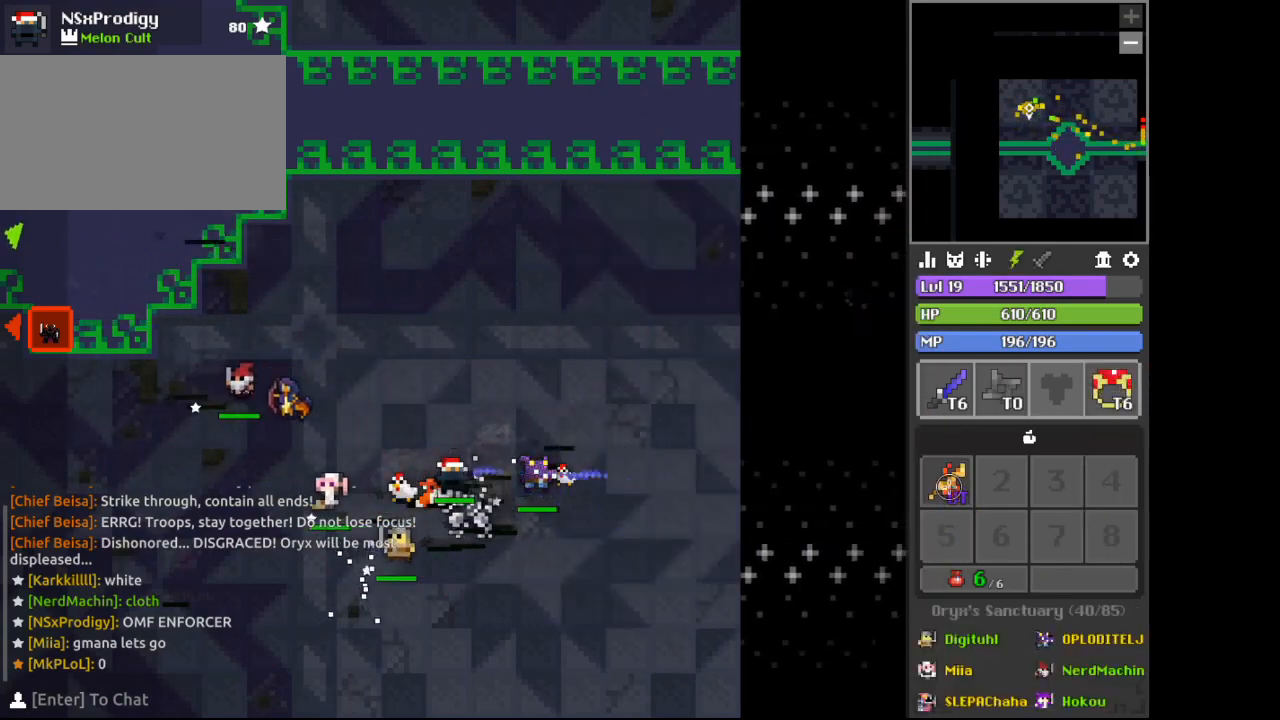
{"keys": [], "mouse": ["left"], "events": [[133, "mouse_left", "down"]]}
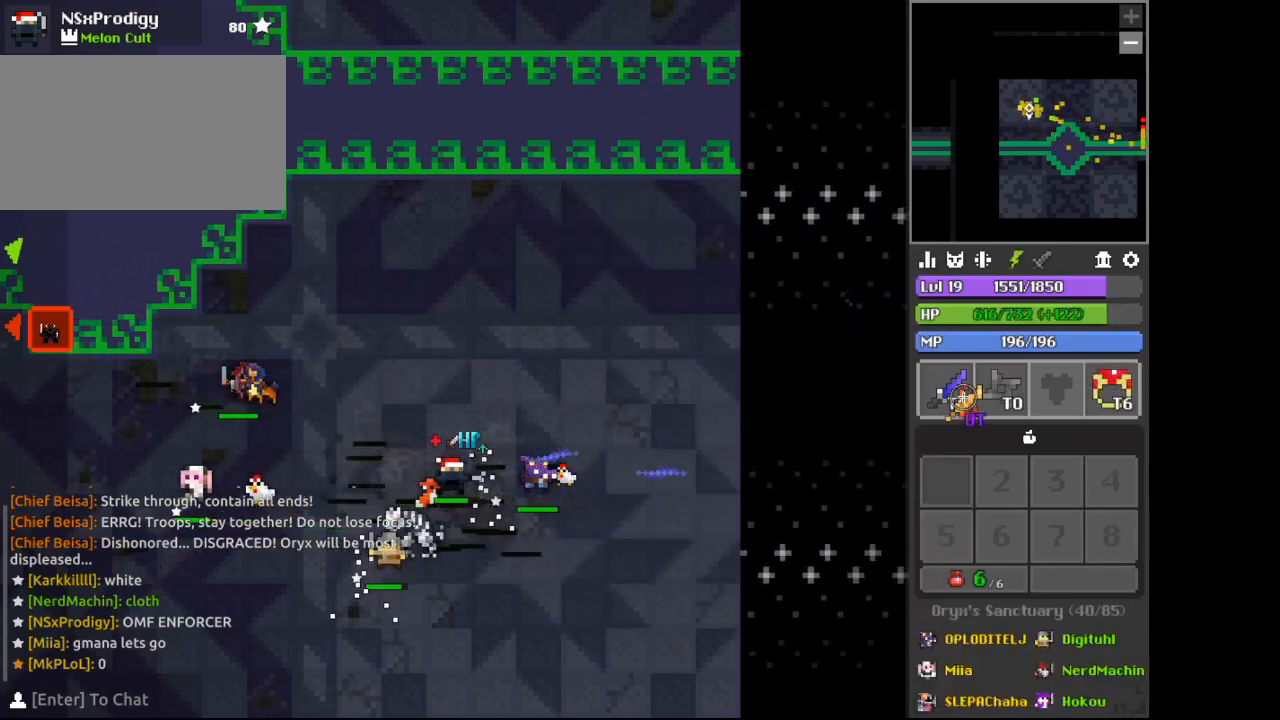
{"keys": ["c", "w"], "mouse": [], "events": [[67, "mouse_left", "up"], [167, "a", "down"], [200, "c", "down"], [333, "w", "down"], [433, "a", "up"]]}
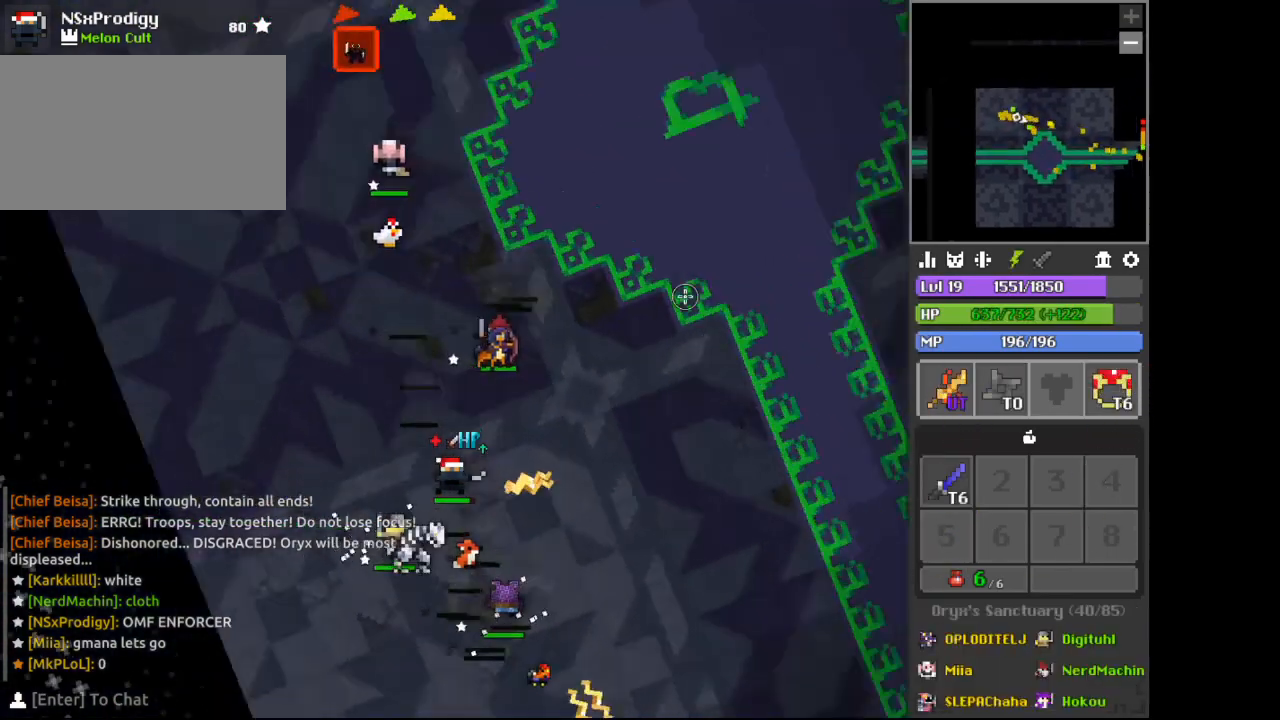
{"keys": ["a"], "mouse": [], "events": [[133, "c", "up"], [233, "w", "up"], [500, "a", "down"]]}
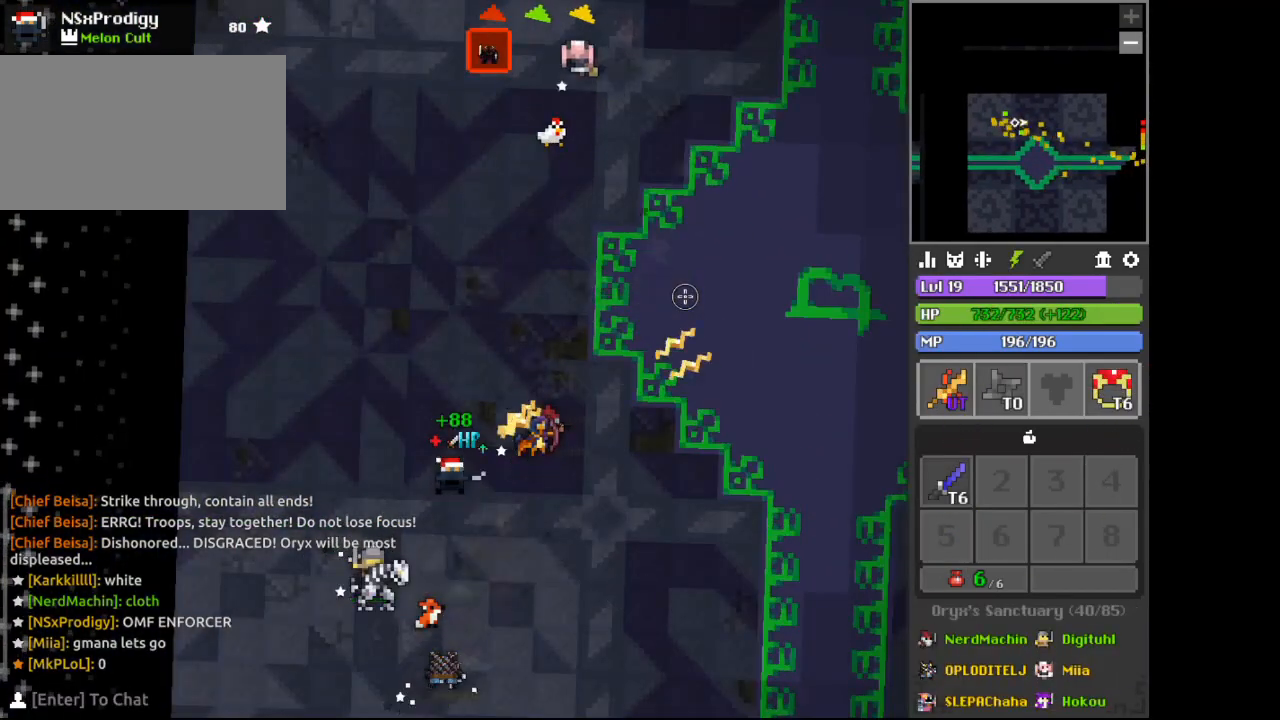
{"keys": [], "mouse": [], "events": [[100, "a", "up"], [133, "a", "down"], [267, "a", "up"], [333, "a", "down"], [433, "a", "up"]]}
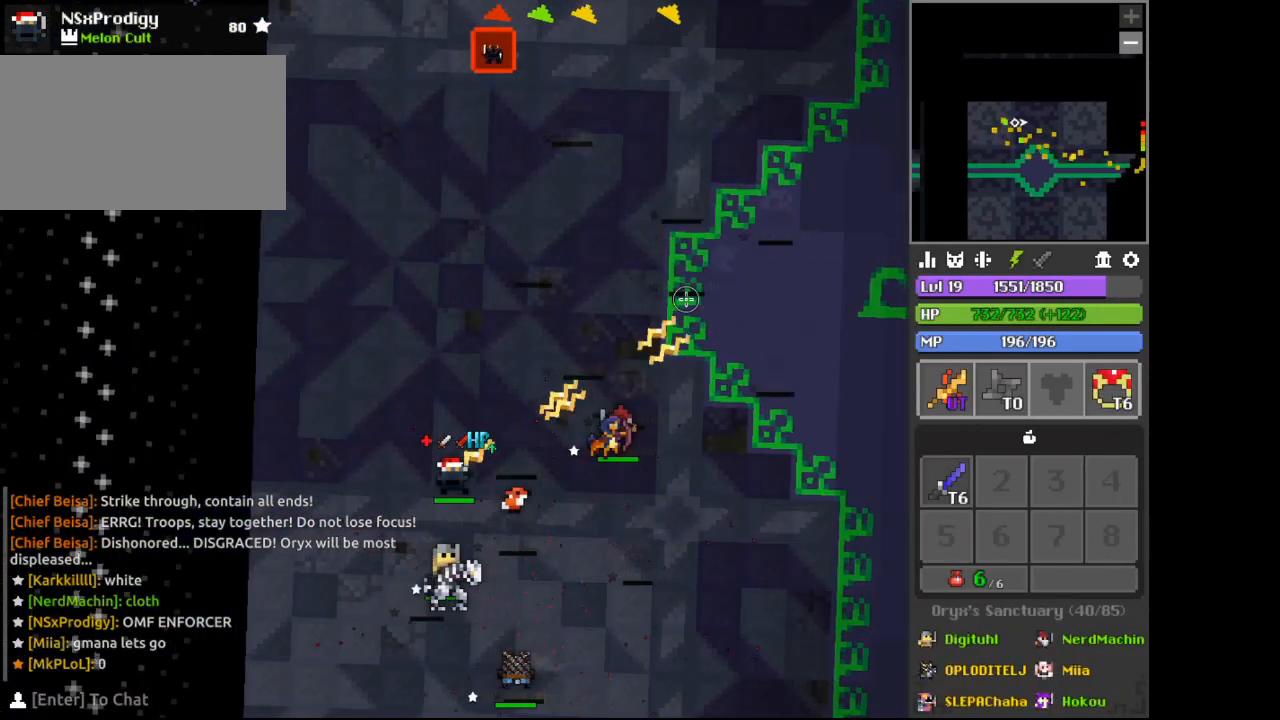
{"keys": [], "mouse": [], "events": [[400, "a", "down"], [500, "a", "up"]]}
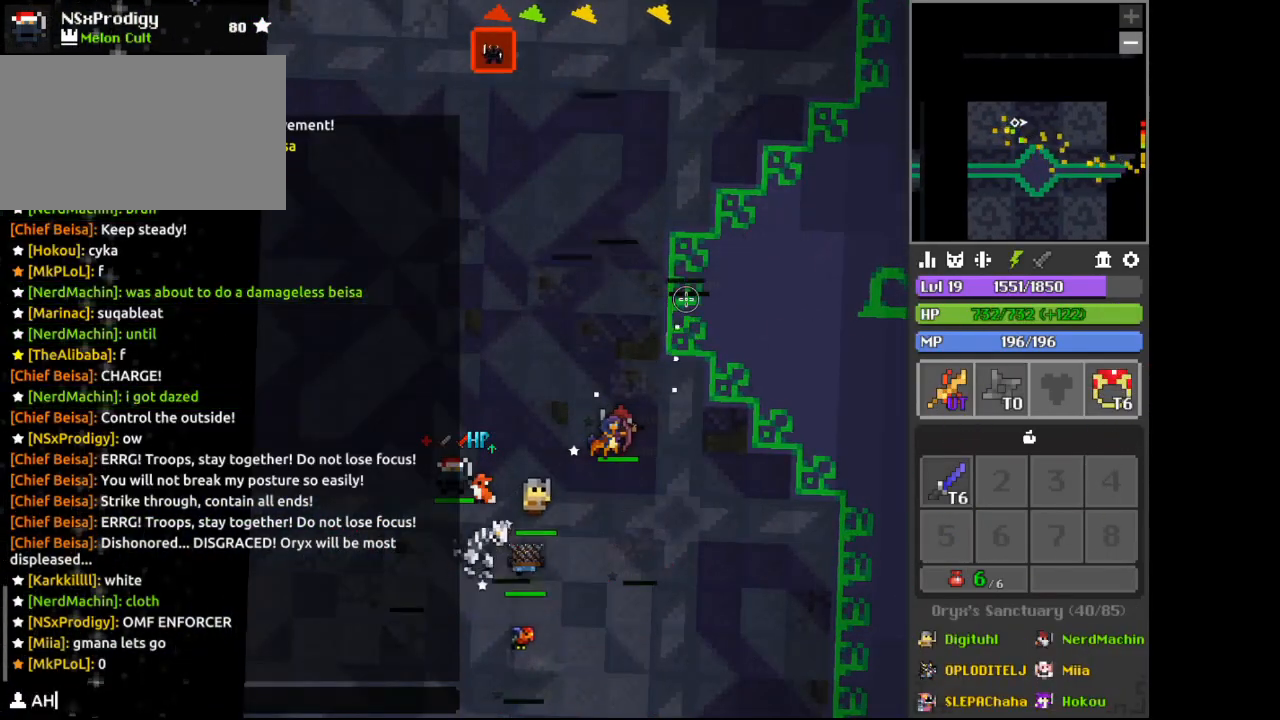
{"keys": ["a"], "mouse": [], "events": [[33, "a", "down"], [133, "a", "up"], [167, "a", "down"], [233, "a", "up"], [267, "a", "down"], [300, "a", "up"], [400, "a", "down"], [433, "a", "up"], [500, "a", "down"]]}
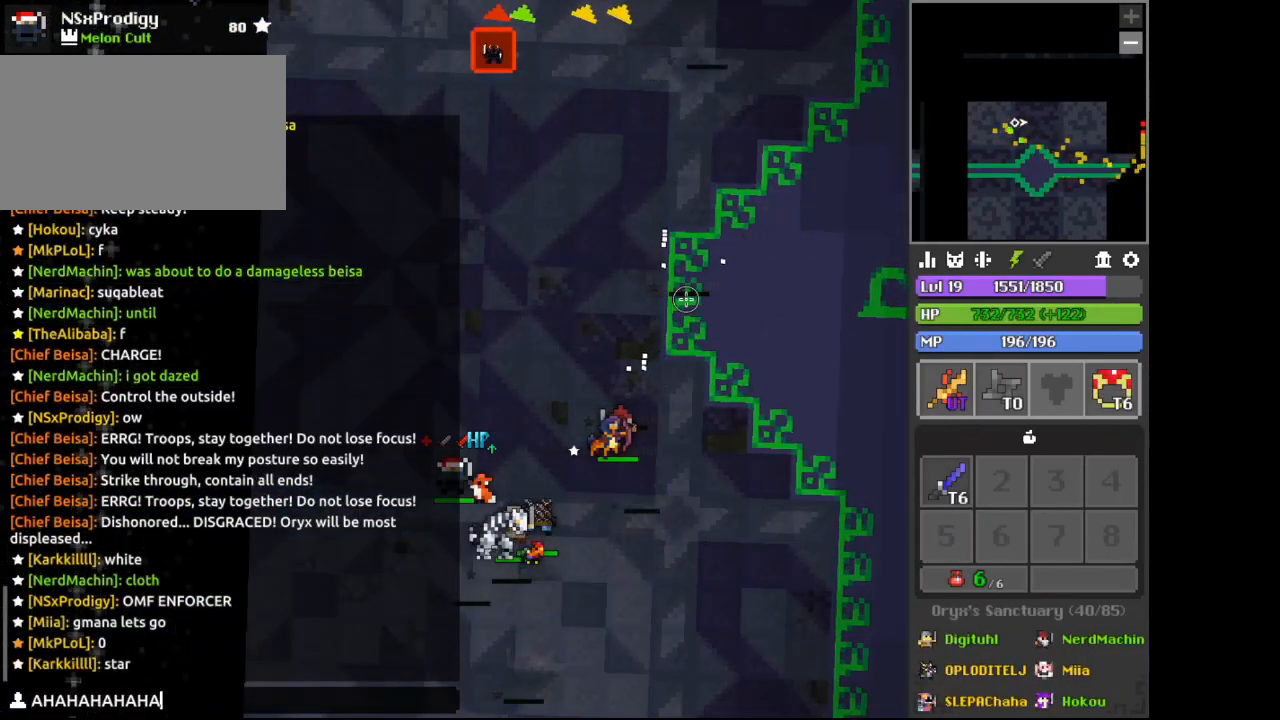
{"keys": [], "mouse": [], "events": [[33, "a", "up"], [100, "a", "down"], [133, "a", "up"], [200, "a", "down"], [267, "a", "up"], [333, "a", "down"], [367, "a", "up"], [433, "a", "down"], [467, "a", "up"]]}
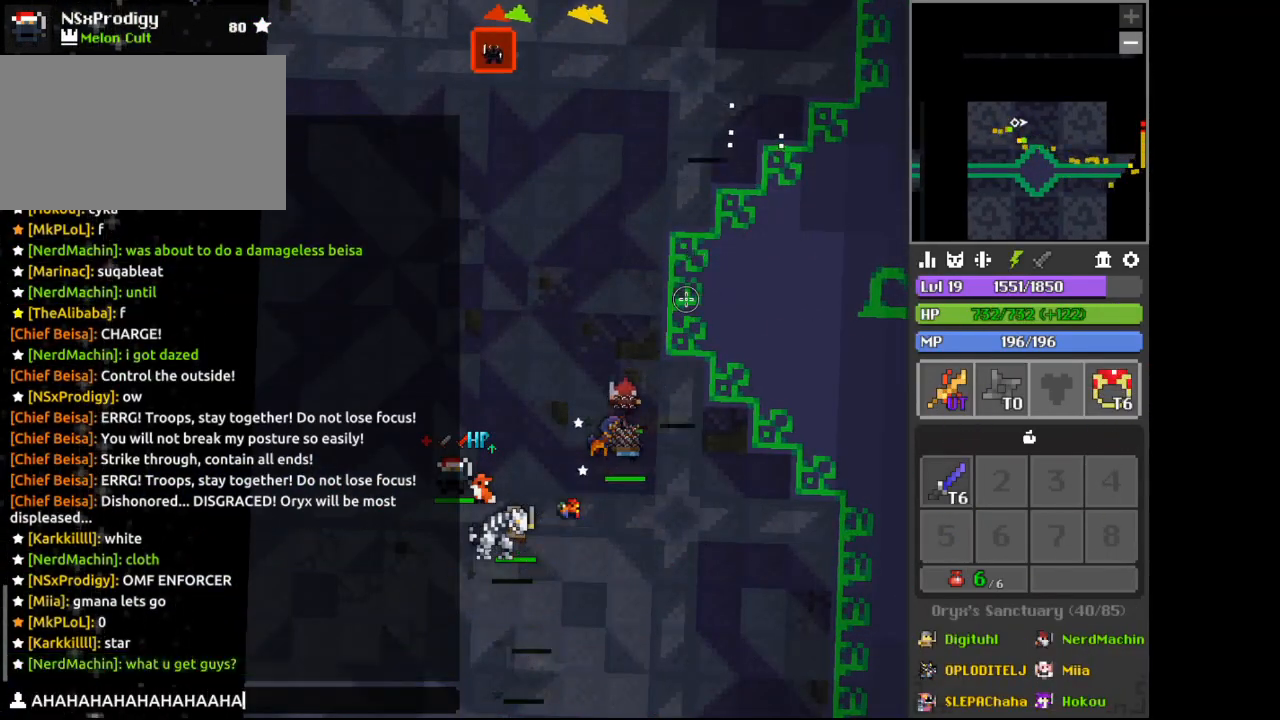
{"keys": ["d", "w"], "mouse": [], "events": [[300, "d", "down"], [333, "w", "down"]]}
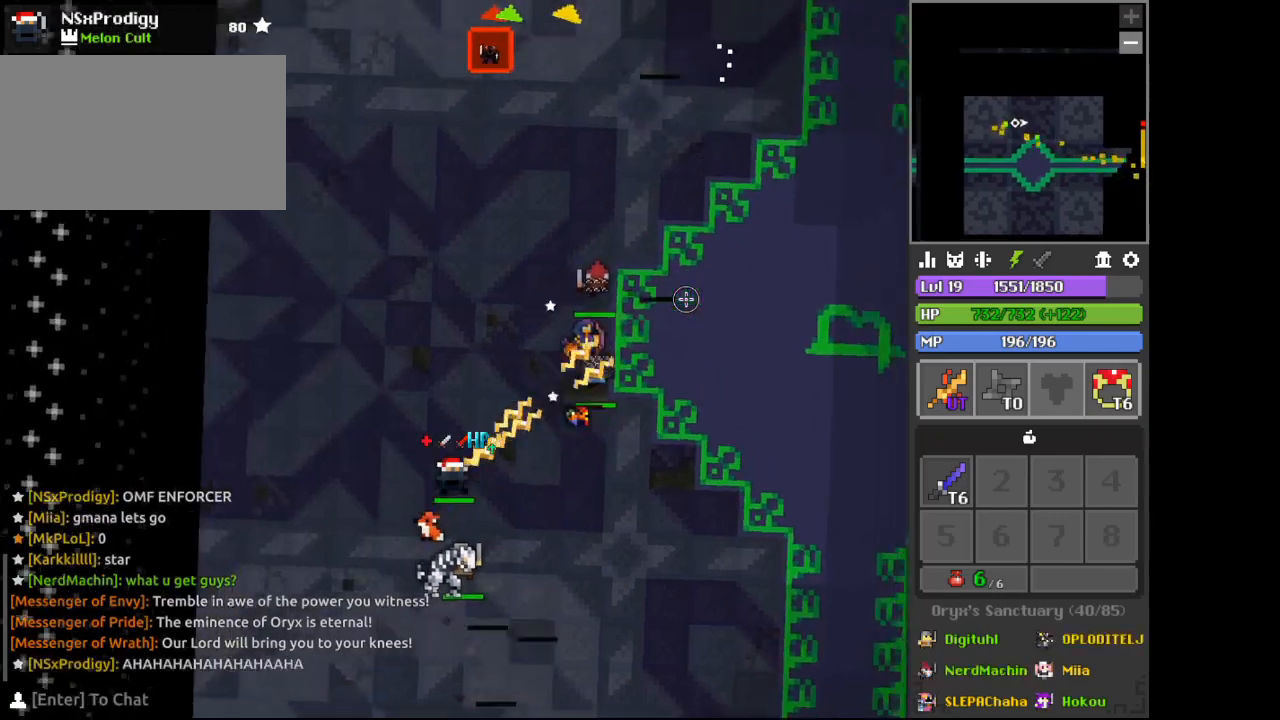
{"keys": ["d", "w"], "mouse": [], "events": [[67, "x", "down"], [133, "x", "up"], [400, "c", "down"], [433, "c", "up"]]}
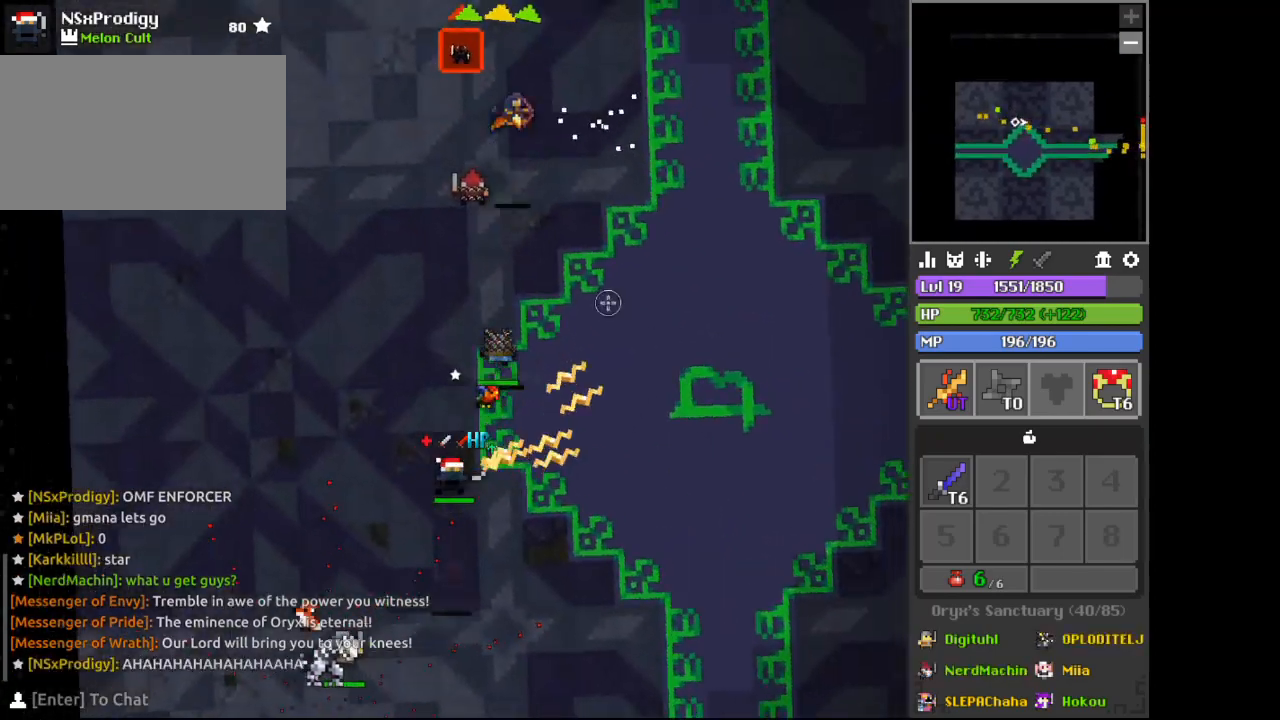
{"keys": ["d", "space", "w"], "mouse": [], "events": [[500, "space", "down"]]}
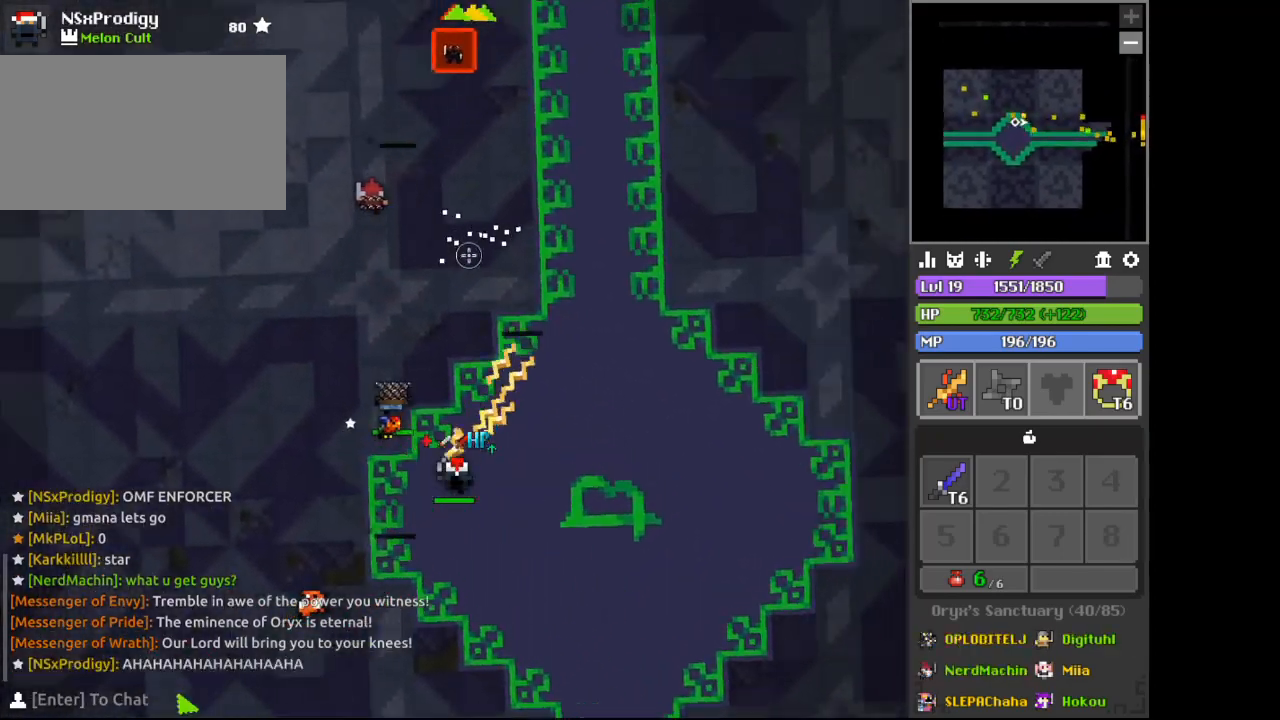
{"keys": ["space", "w"], "mouse": [], "events": [[367, "d", "up"]]}
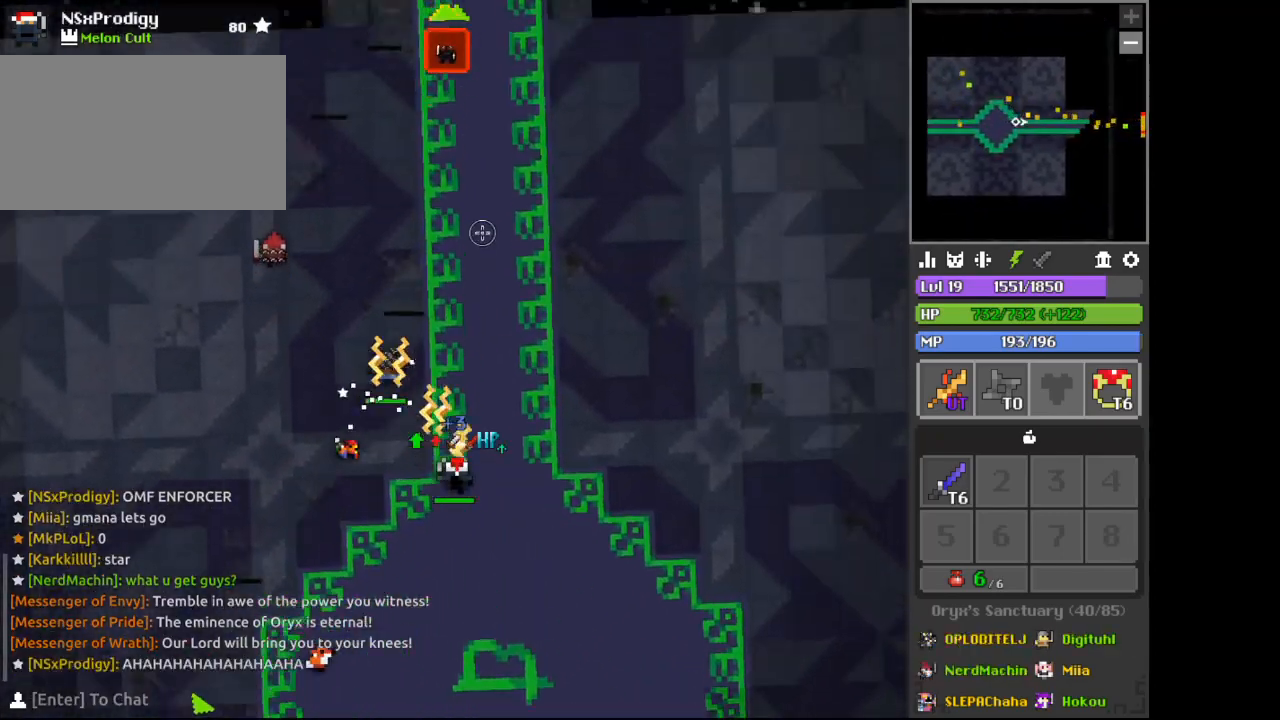
{"keys": ["c", "space", "w"], "mouse": [], "events": [[433, "c", "down"]]}
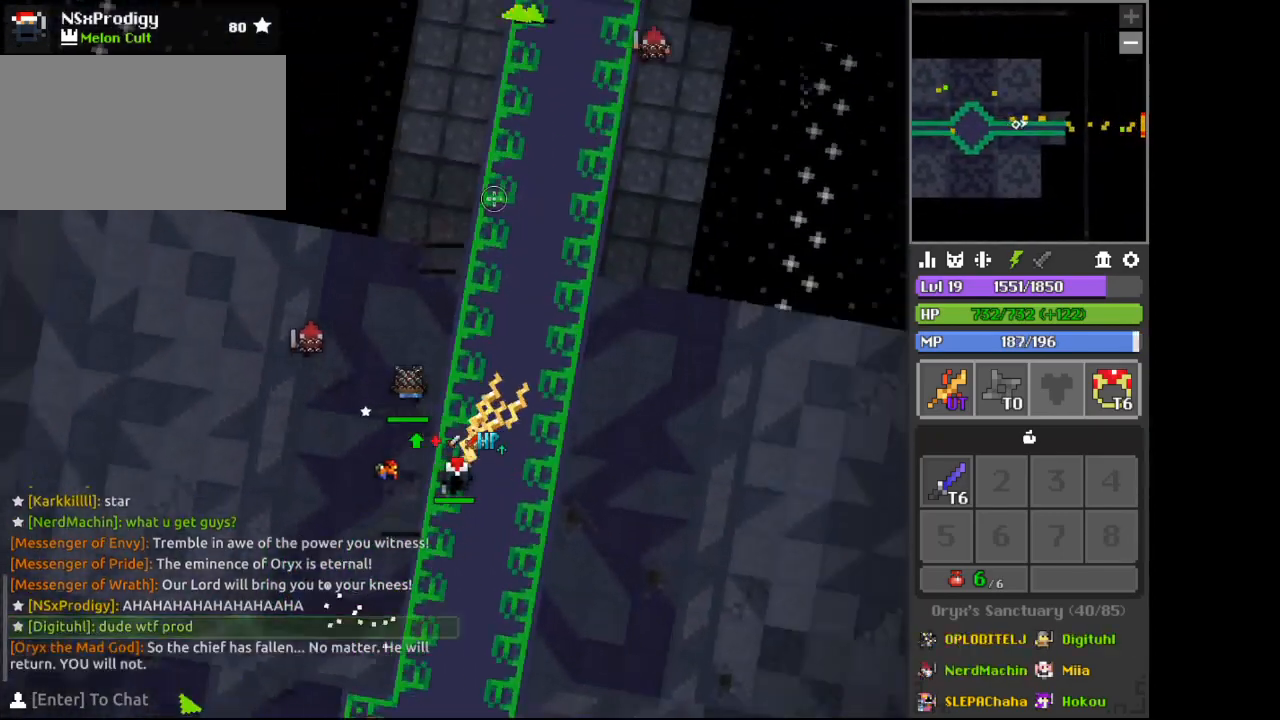
{"keys": ["d", "space", "w"], "mouse": [], "events": [[33, "c", "up"], [433, "d", "down"]]}
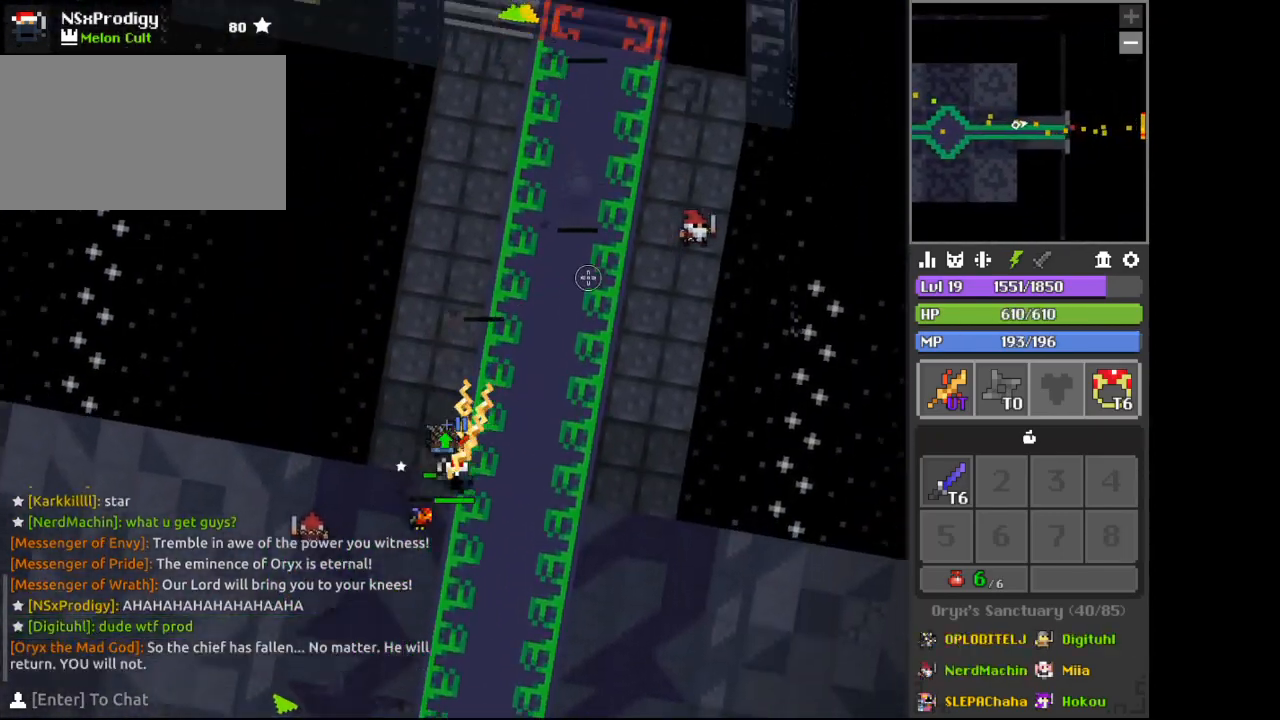
{"keys": ["space", "w"], "mouse": [], "events": [[133, "d", "up"], [333, "x", "down"], [400, "x", "up"]]}
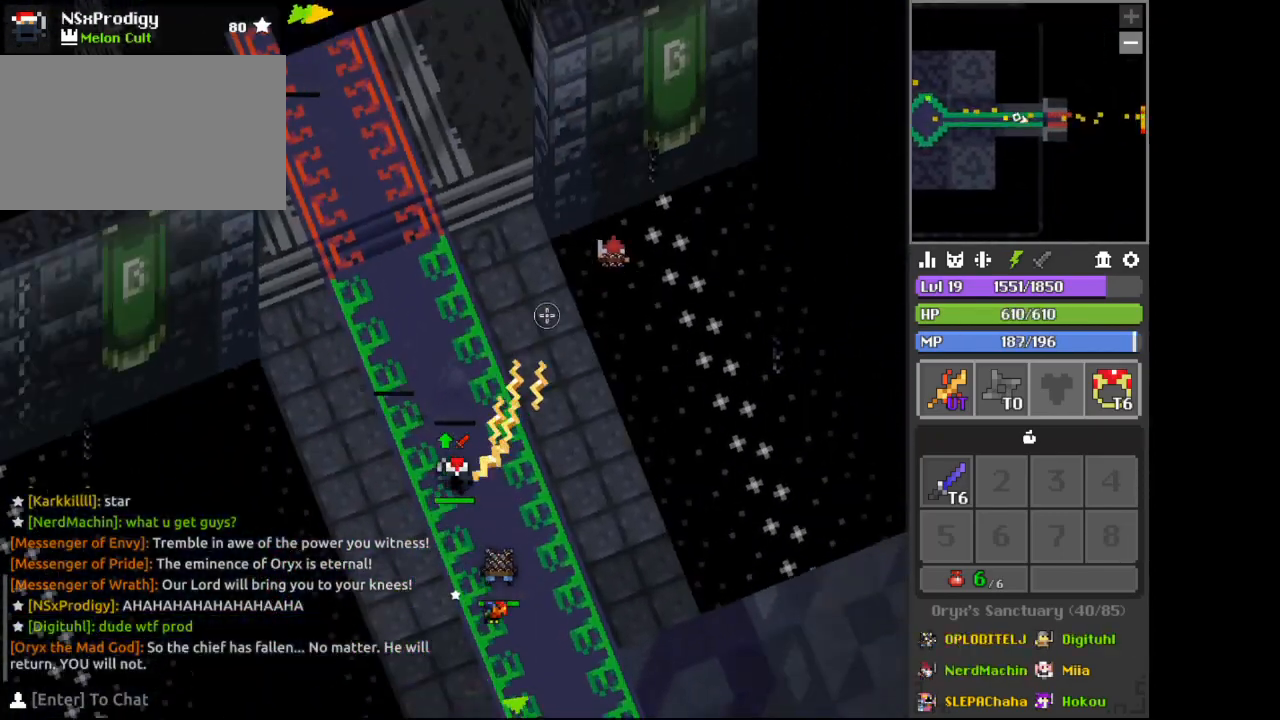
{"keys": ["space", "w"], "mouse": [], "events": [[100, "d", "down"], [200, "d", "up"], [367, "c", "down"], [467, "c", "up"]]}
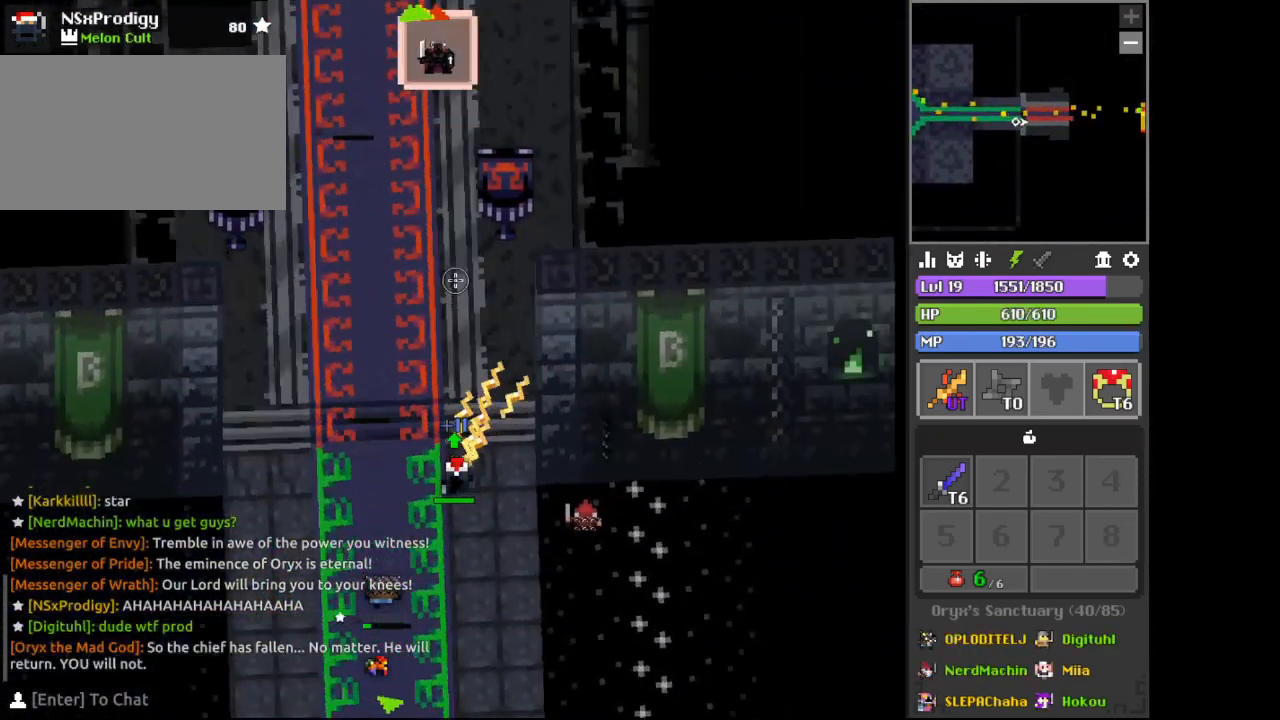
{"keys": ["space", "w"], "mouse": [], "events": [[100, "a", "down"], [200, "a", "up"]]}
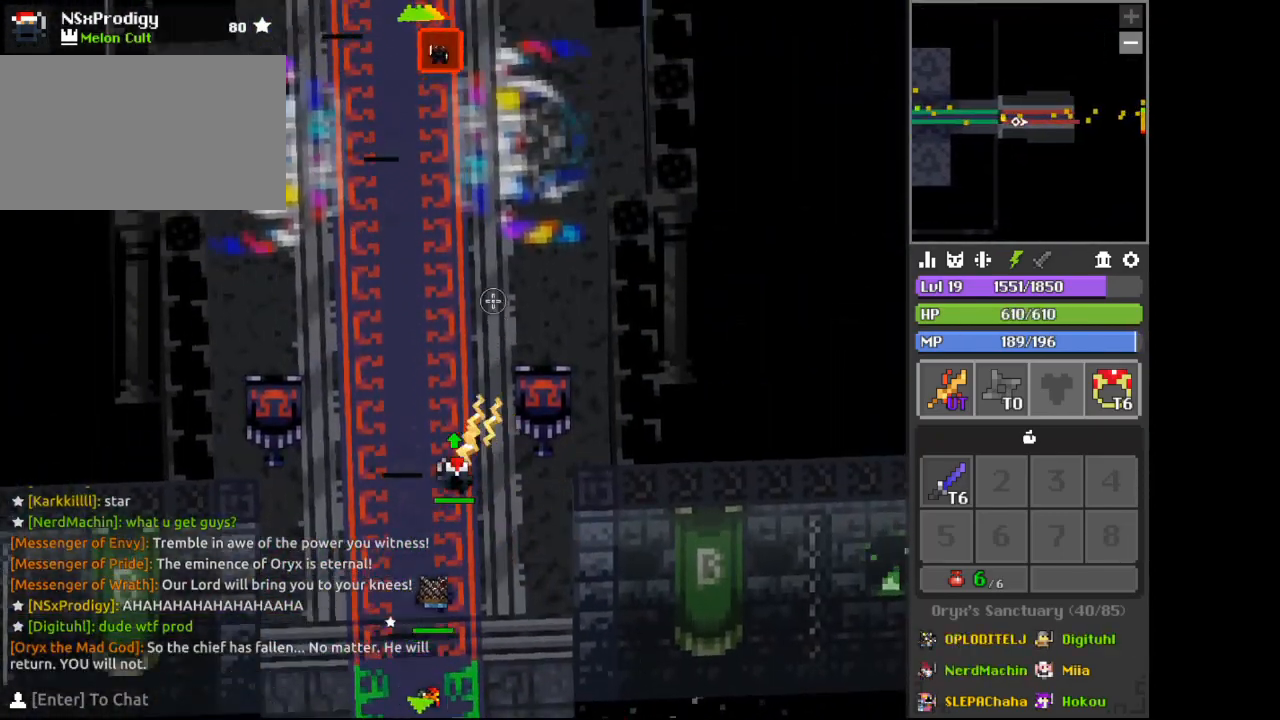
{"keys": ["space", "w"], "mouse": [], "events": [[233, "a", "down"], [267, "a", "up"]]}
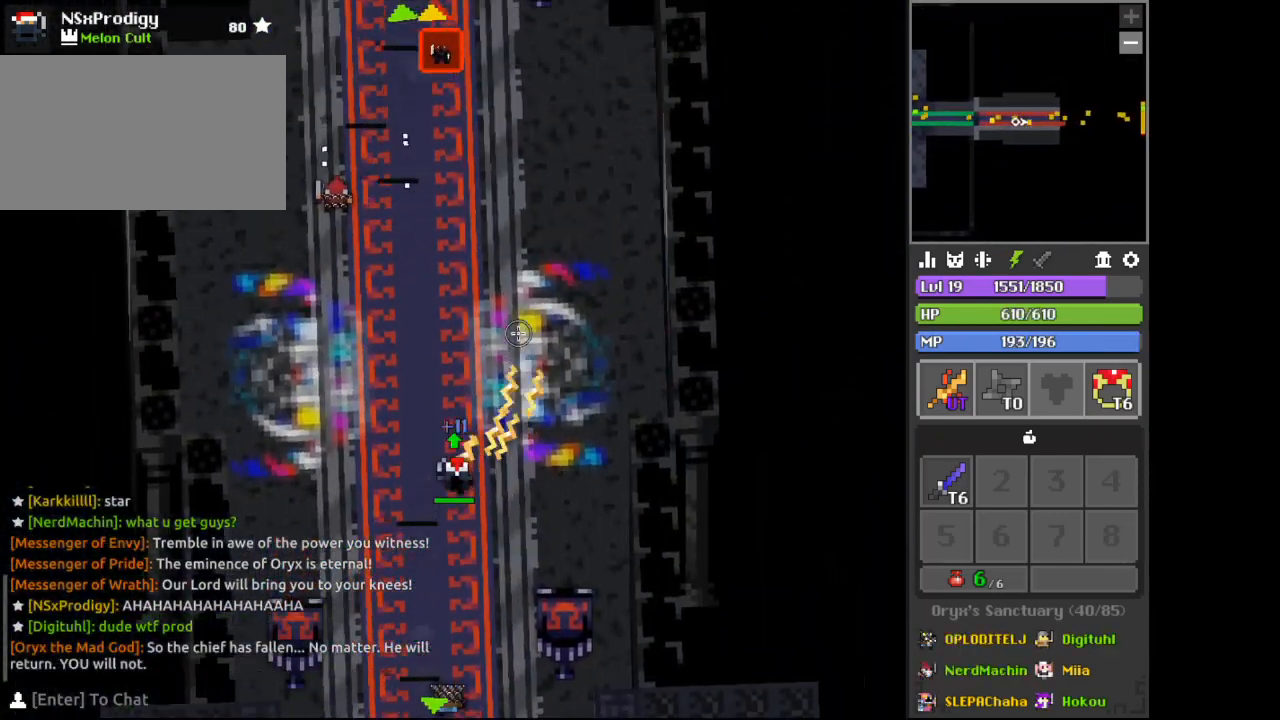
{"keys": ["space", "w"], "mouse": [], "events": [[267, "a", "down"], [333, "a", "up"]]}
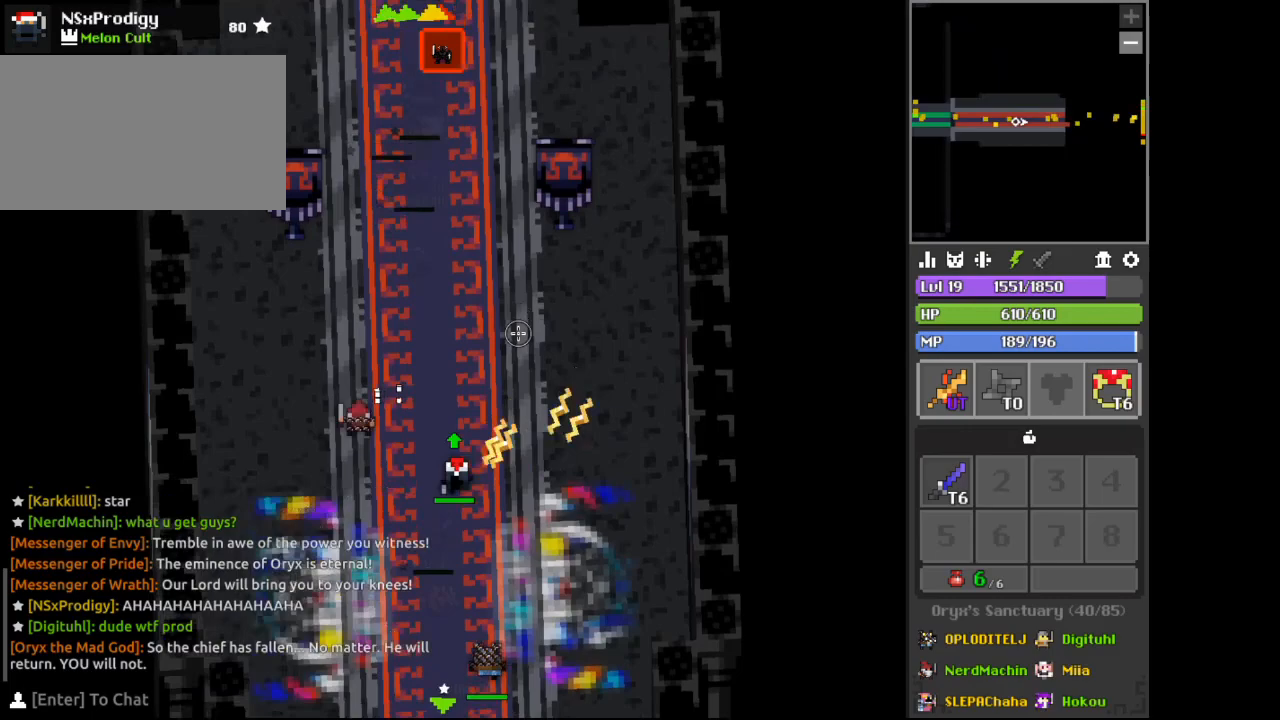
{"keys": ["space", "w"], "mouse": [], "events": []}
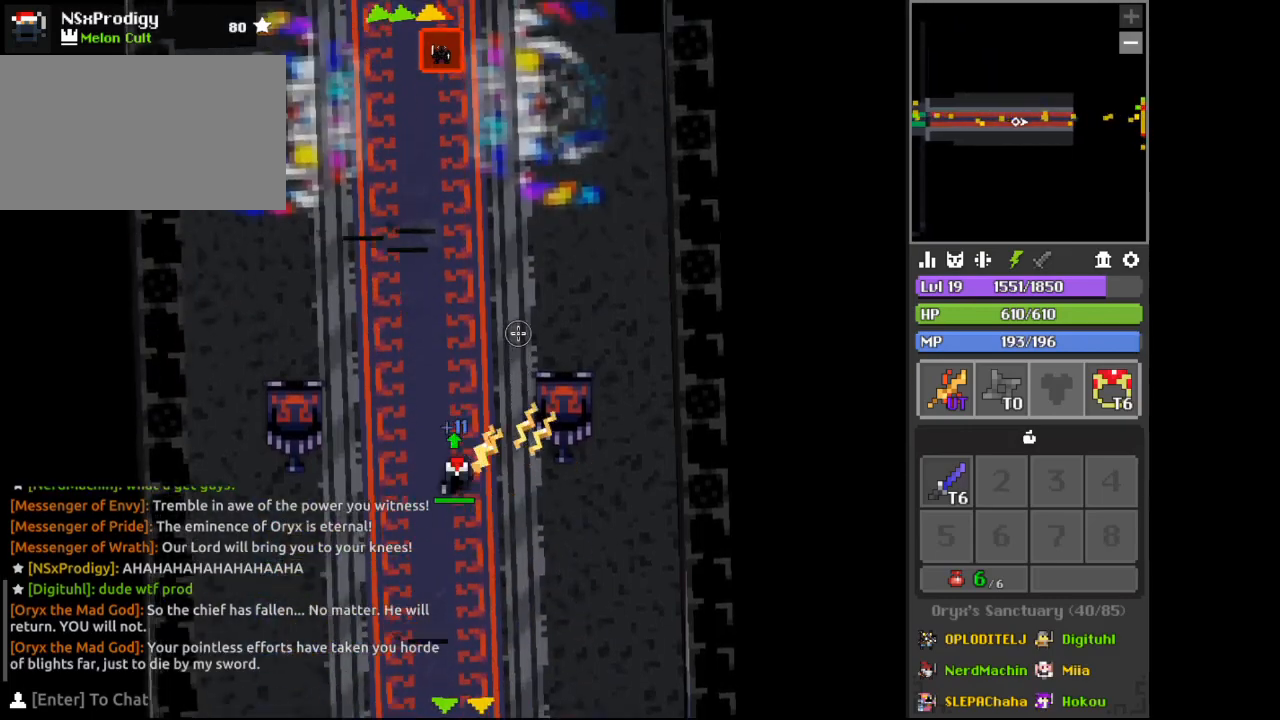
{"keys": ["d", "space", "w"], "mouse": [], "events": [[67, "a", "down"], [133, "a", "up"], [400, "d", "down"]]}